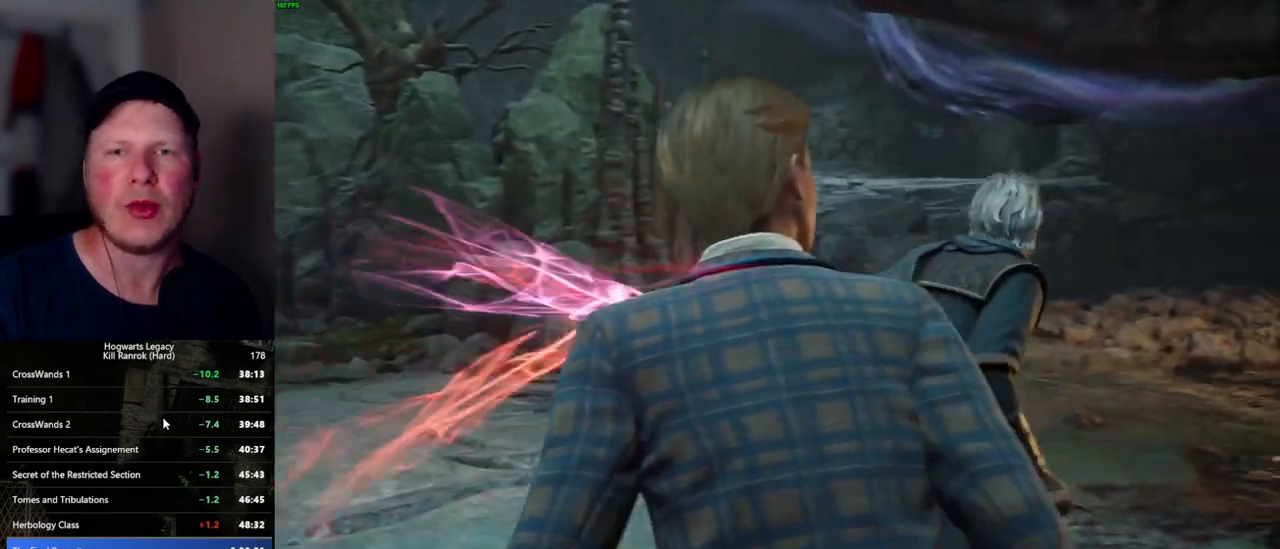
Gameplay with keyboard and mouse; each line is a JSON object with the keys and mouse buttons held at the frame after it. "events" lists presses ("down") and releases ("up") of ".", "/", "0", "1", "2", "3", "4", "5", "6", "7", "8", "9", "a", "alt_l", "alt_r", "b", "backslash", "backspace", "c", "caps_lock", "comma", "ctrl_l", "ctrl_r", "d", "e", "equals", "escape", "f", "f1", "f10", "f11", "f12", "f2", "f3", "f4", "f5", "f6", "f7", "f8", "f9", "g", "h", "i", "j", "k", "l", "lbracket", "m", "minus", "n", "o", "p", "q", "quote", "r", "rbracket", "return", "s", "semicolon", "shift_l", "shift_r", "space", "super_l", "super_r", "t", "tab", "tilde", "u", "v", "w", "x", "y", "z", "mouse_left", "mouse_wheel", "mouse_right", "mouse_mb4" and "mouse_mb5" between this image and that frame as [ms after this image, input, new state], when the widget could be followed in between. "mouse_left", "mouse_wheel", "mouse_right", "mouse_mb4", "mouse_mb5" = the "left", "wheel", "right", "mb4", "mb5" buttons of the "mouse" list. No other keys are recorded. "wheel" means that the mouse wheel is clicked or scrolled. Mouse movement is not recorded.
{"keys": [], "mouse": [], "events": []}
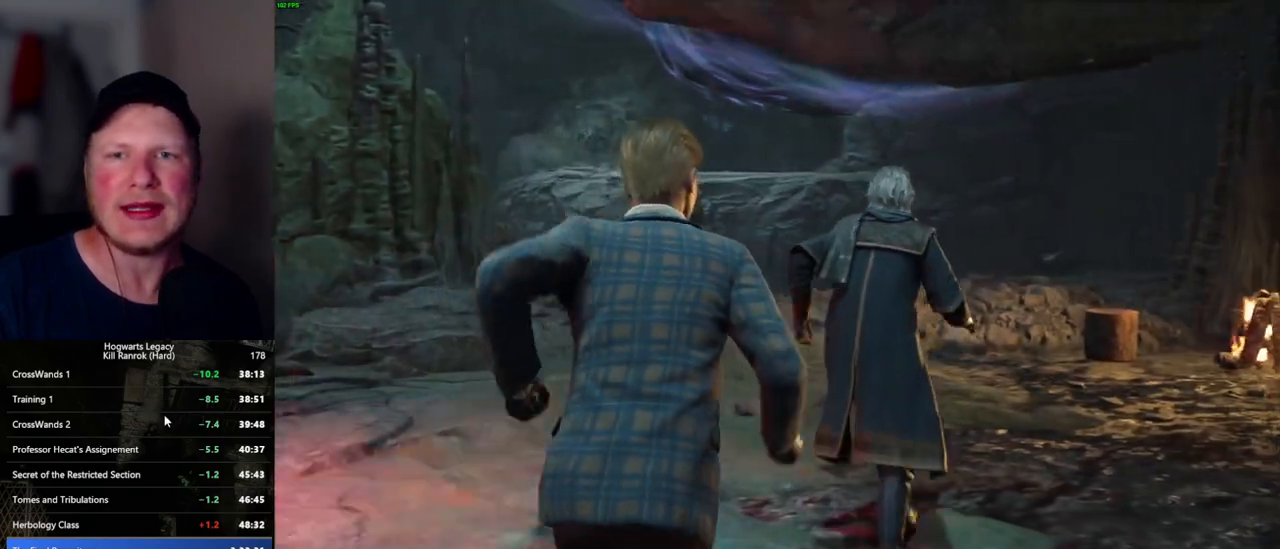
{"keys": [], "mouse": [], "events": []}
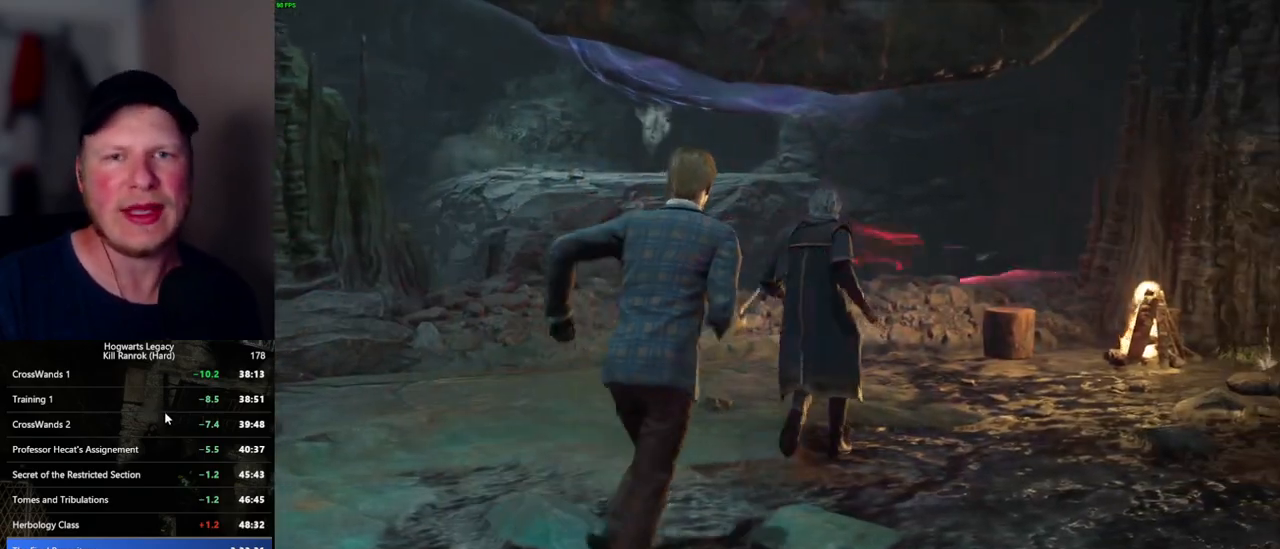
{"keys": [], "mouse": ["wheel"], "events": [[367, "mouse_wheel", "down"]]}
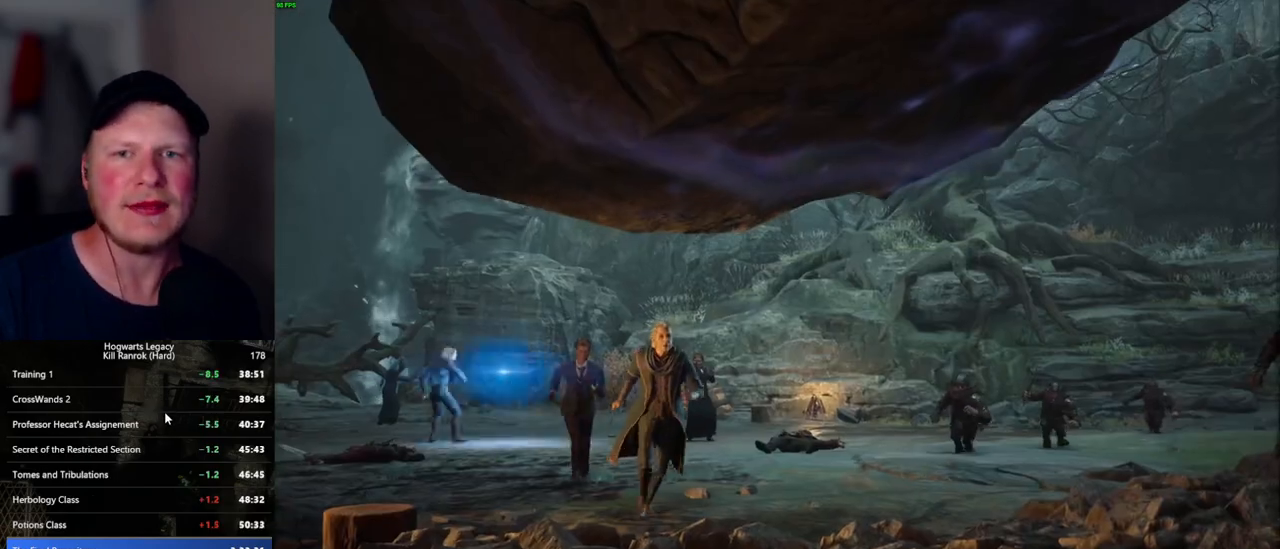
{"keys": [], "mouse": ["wheel"], "events": []}
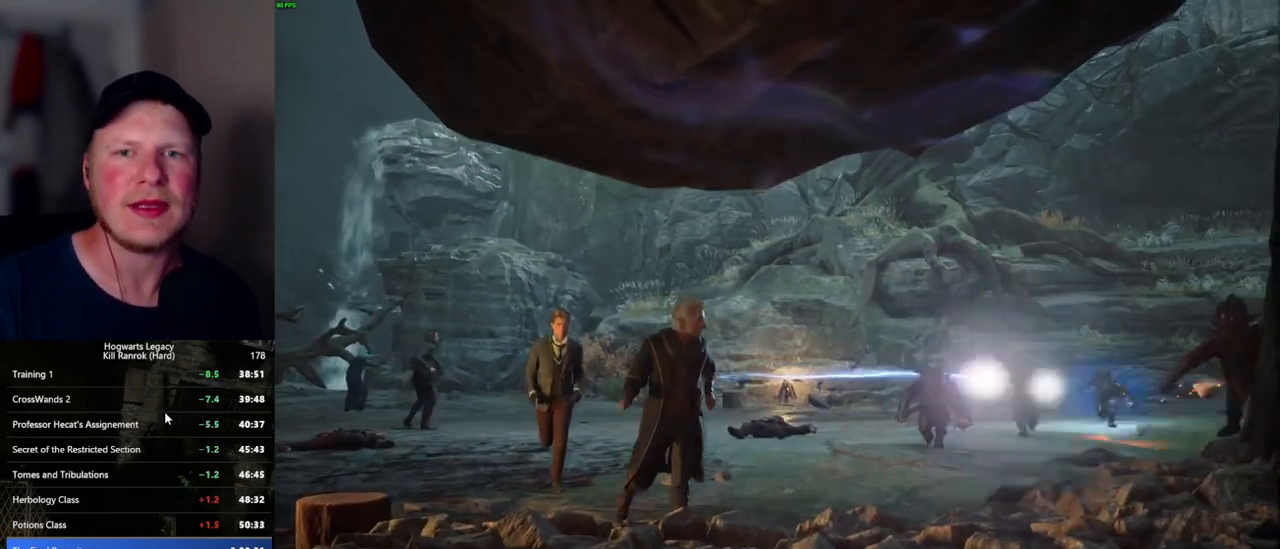
{"keys": [], "mouse": ["wheel"], "events": [[150, "mouse_wheel", "up"], [217, "mouse_wheel", "down"]]}
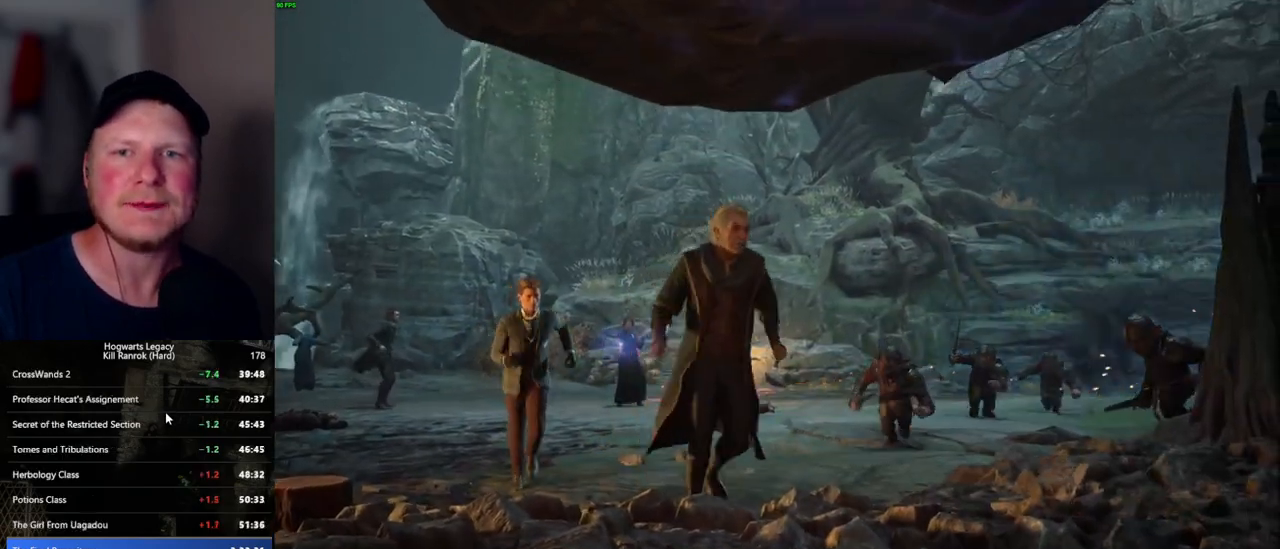
{"keys": [], "mouse": ["wheel"], "events": []}
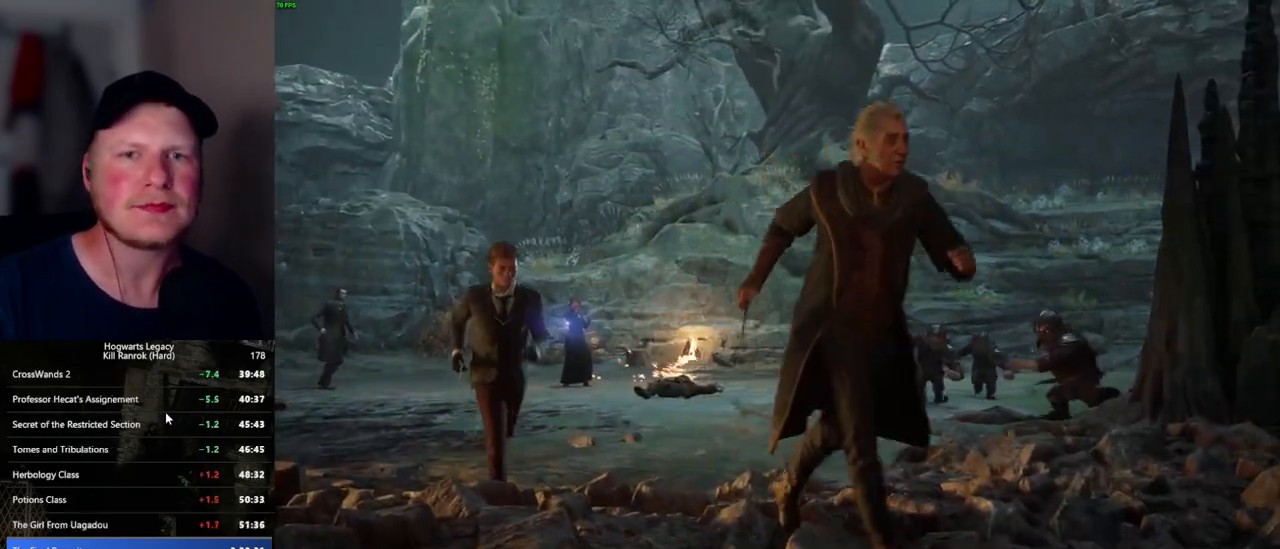
{"keys": [], "mouse": [], "events": [[467, "mouse_wheel", "up"]]}
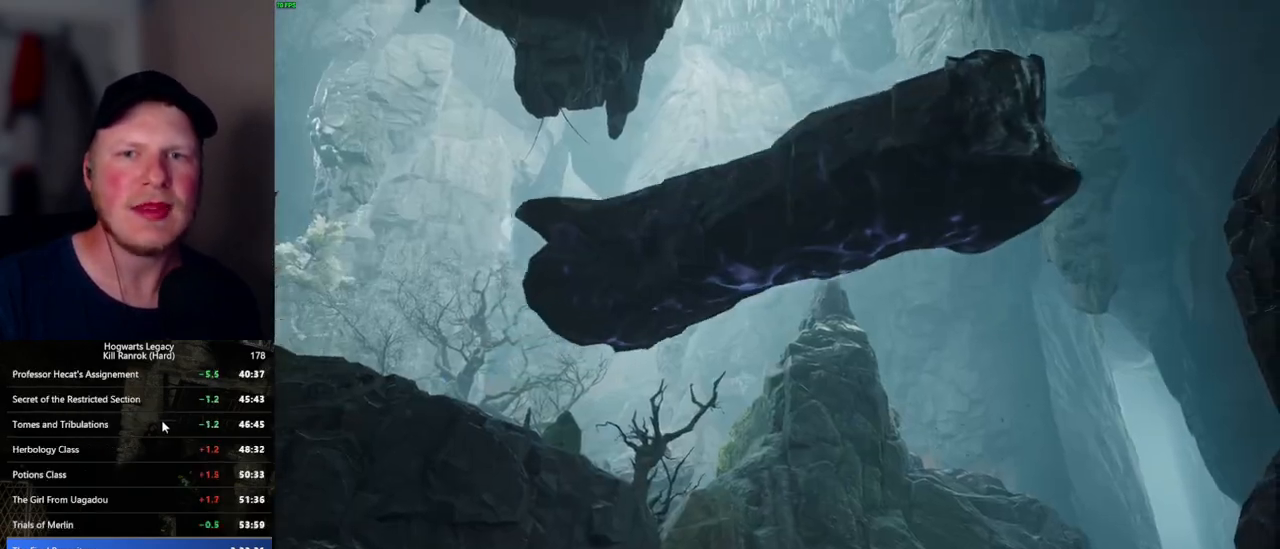
{"keys": [], "mouse": [], "events": []}
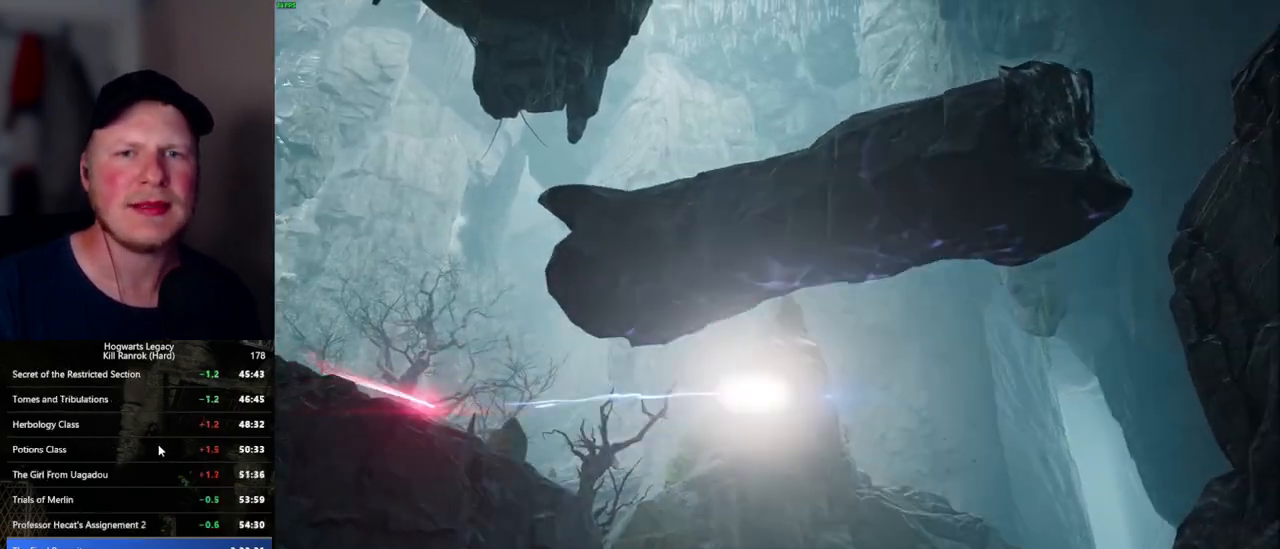
{"keys": [], "mouse": [], "events": [[67, "mouse_wheel", "down"], [184, "mouse_wheel", "up"]]}
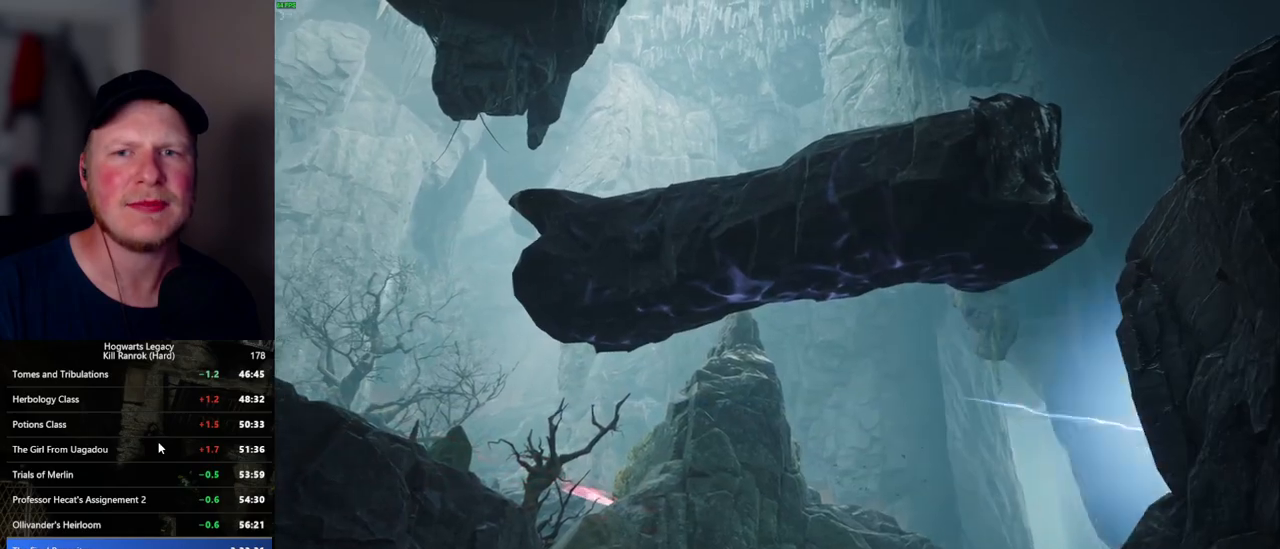
{"keys": [], "mouse": ["wheel"], "events": [[484, "mouse_wheel", "down"]]}
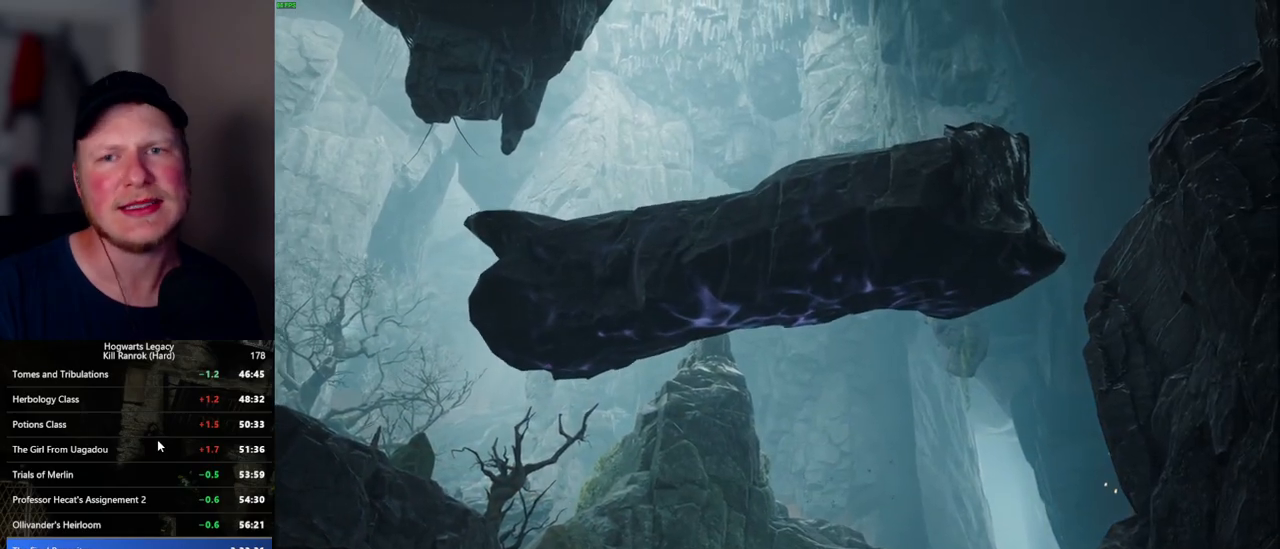
{"keys": [], "mouse": ["wheel"], "events": [[17, "mouse_wheel", "up"], [34, "mouse_wheel", "down"]]}
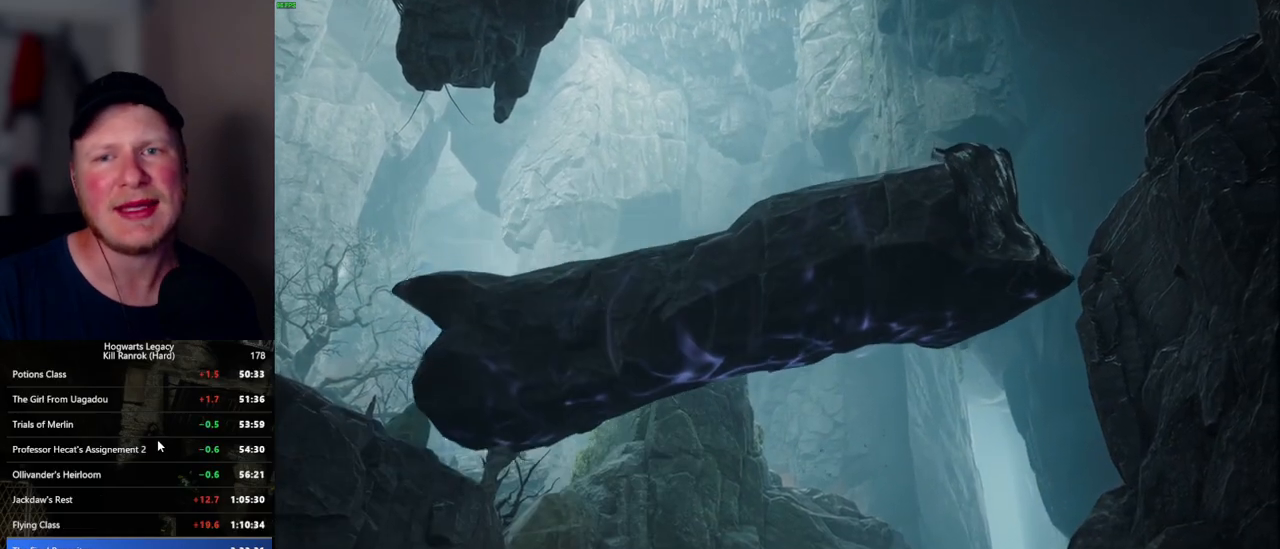
{"keys": [], "mouse": [], "events": [[17, "mouse_wheel", "up"]]}
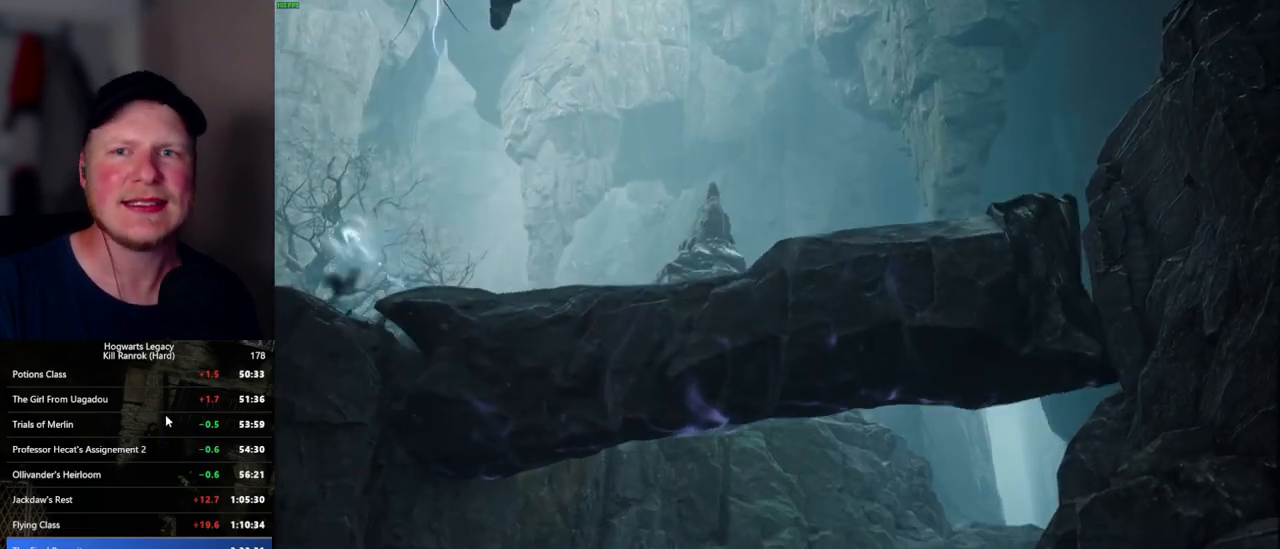
{"keys": [], "mouse": [], "events": []}
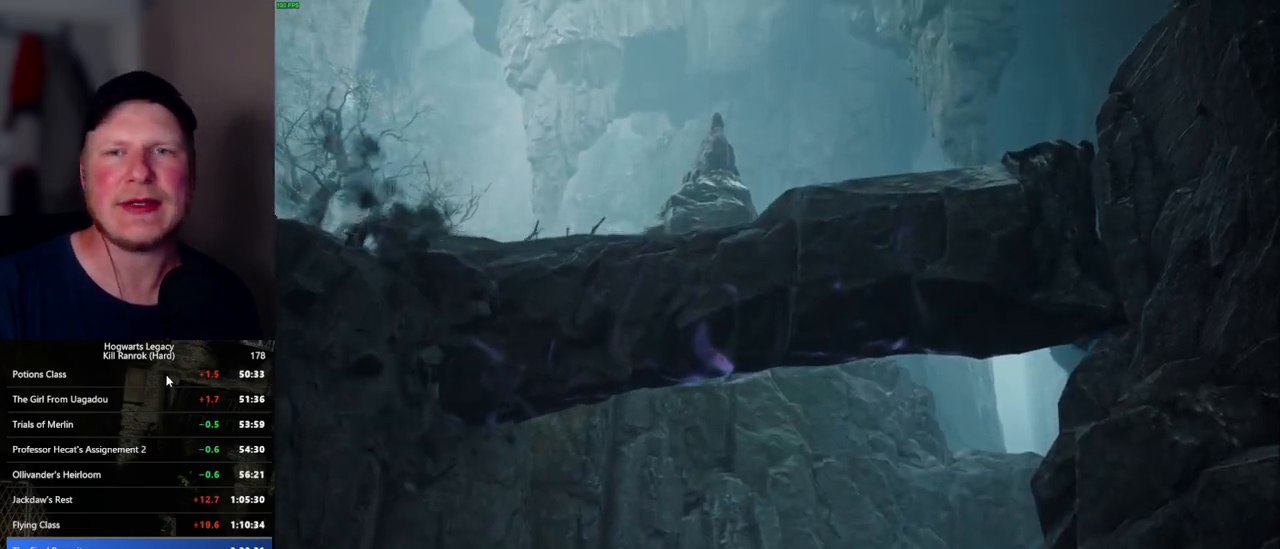
{"keys": [], "mouse": [], "events": []}
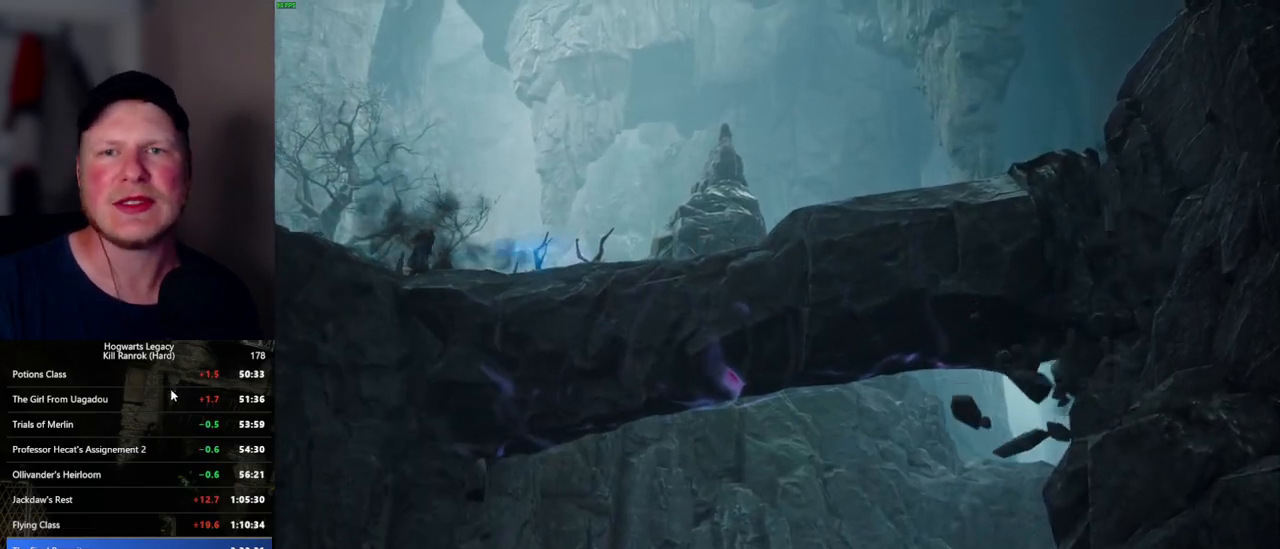
{"keys": [], "mouse": [], "events": []}
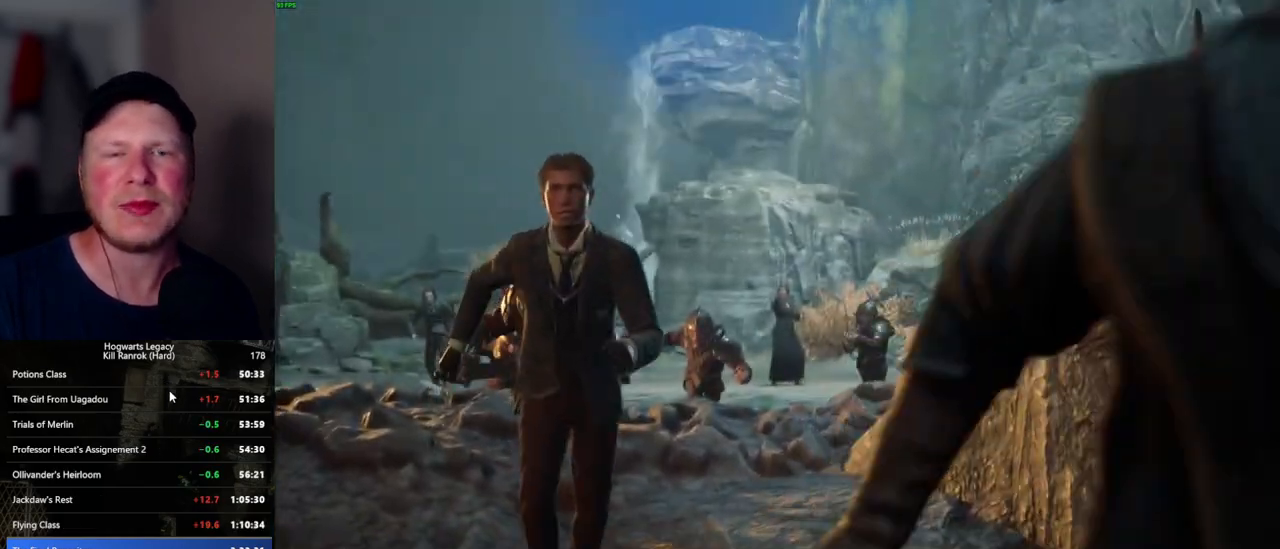
{"keys": [], "mouse": [], "events": []}
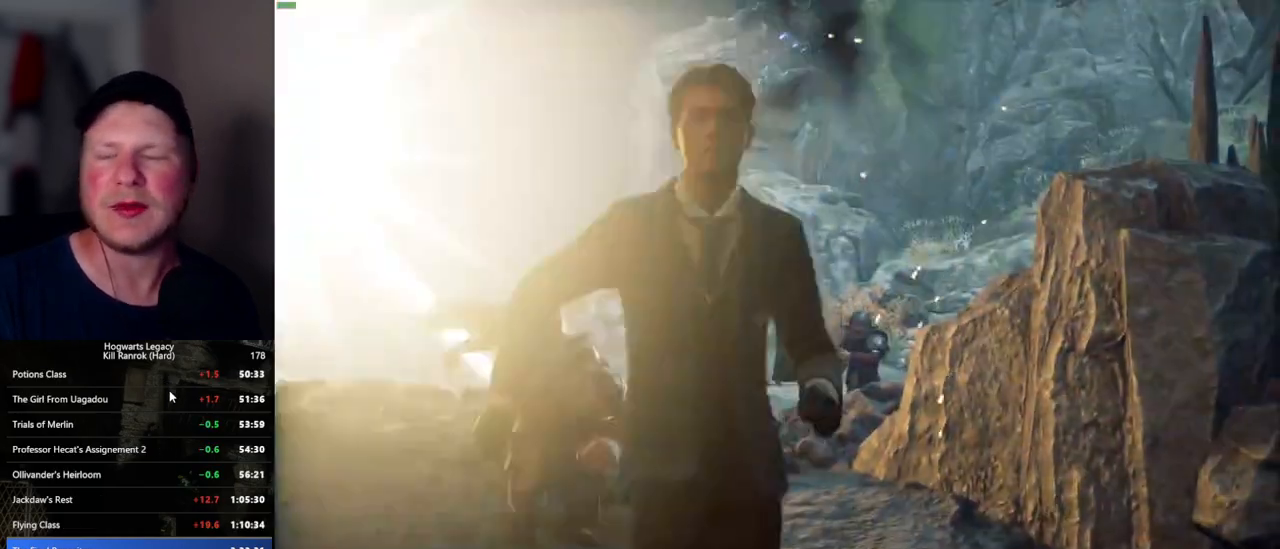
{"keys": [], "mouse": [], "events": []}
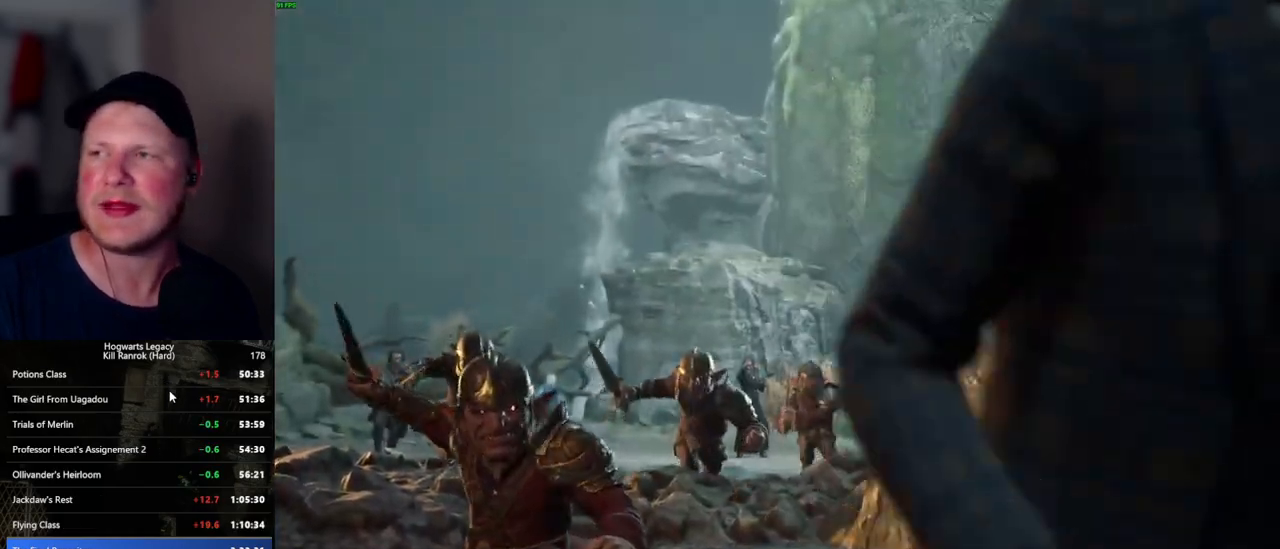
{"keys": [], "mouse": ["wheel"], "events": [[417, "mouse_wheel", "down"]]}
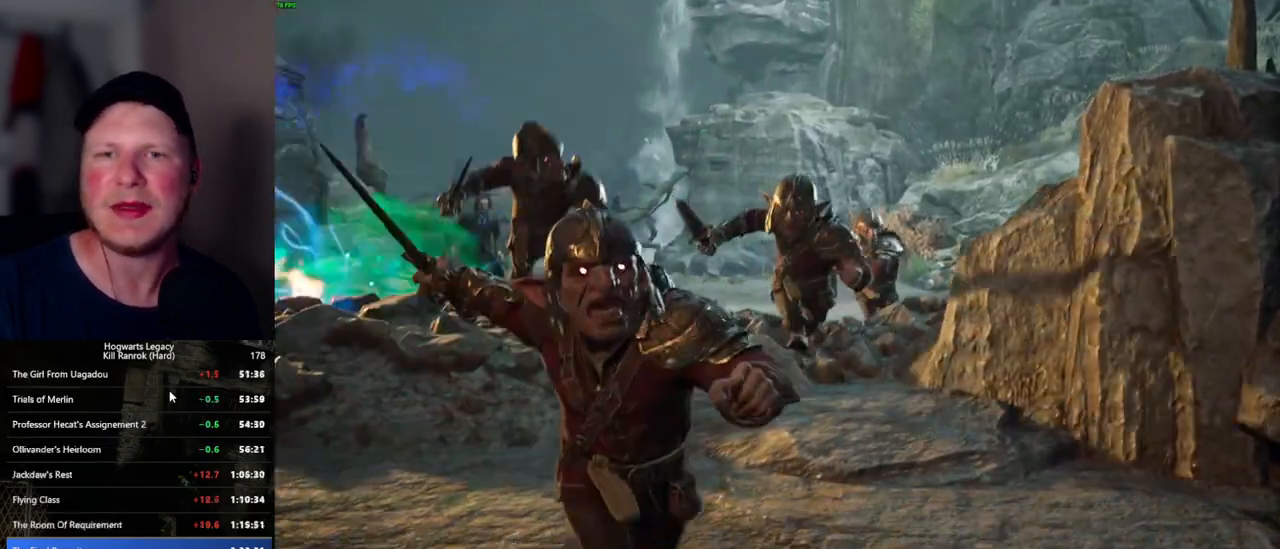
{"keys": [], "mouse": [], "events": [[317, "mouse_wheel", "up"]]}